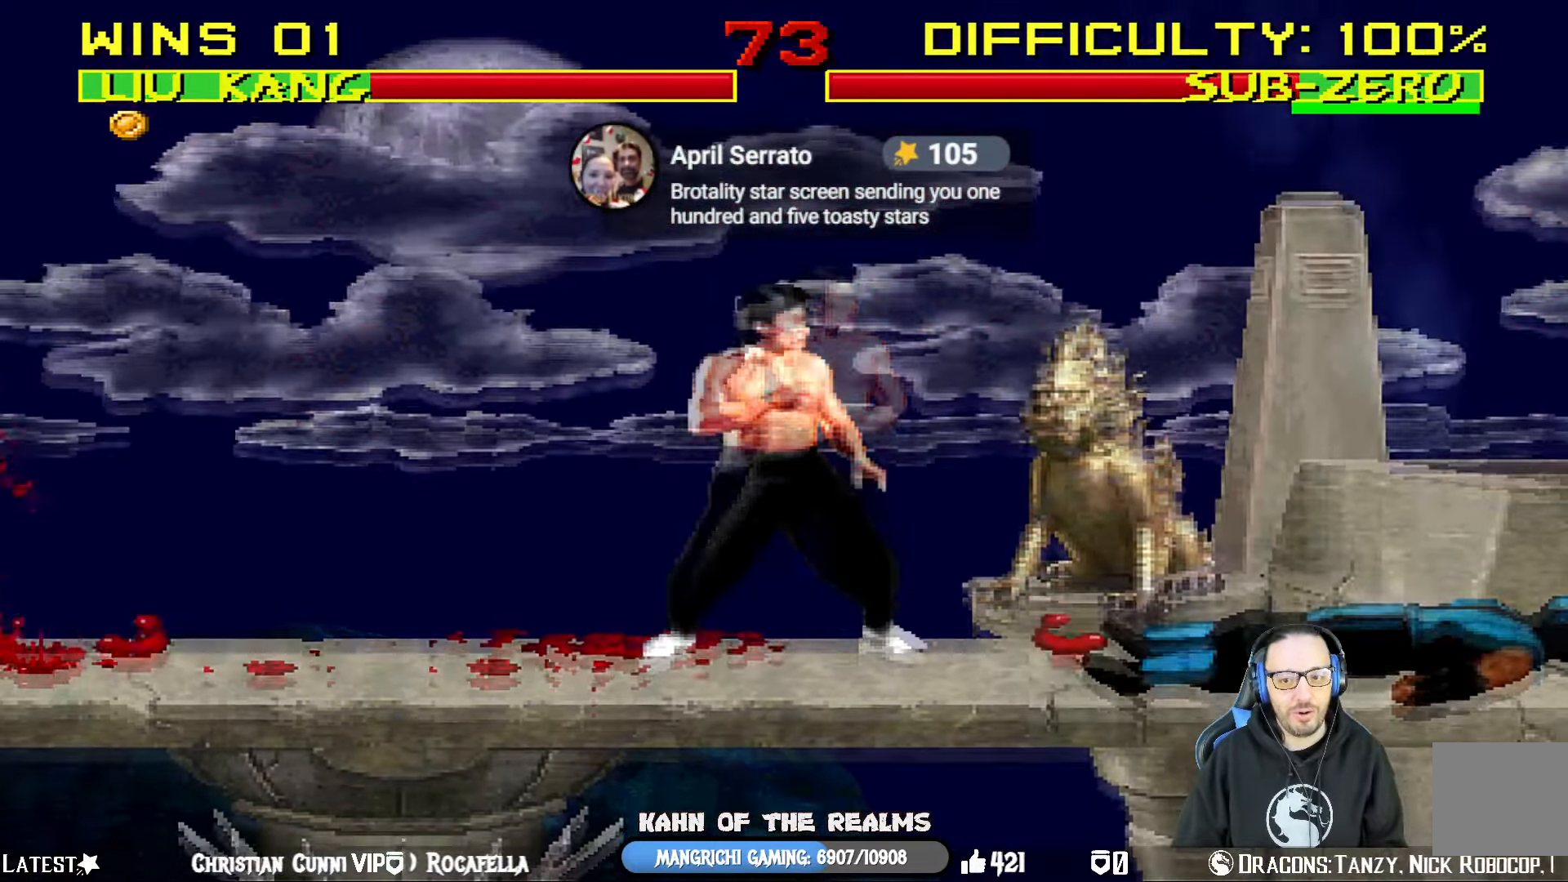
Gameplay with a controller (PlayStation layout); each line is a JSON object with the inputs held at the frame after it. "events" lists button and stick changes between this image and that frame as [ms after this image, input, new state], when the widget could be followed in between.
{"buttons": ["L1", "DPAD_UP", "DPAD_RIGHT"], "left_stick": "center", "right_stick": "center", "events": [[67, "DPAD_LEFT", "down"], [451, "DPAD_LEFT", "up"], [501, "DPAD_RIGHT", "down"], [501, "DPAD_UP", "down"], [501, "L1", "down"]]}
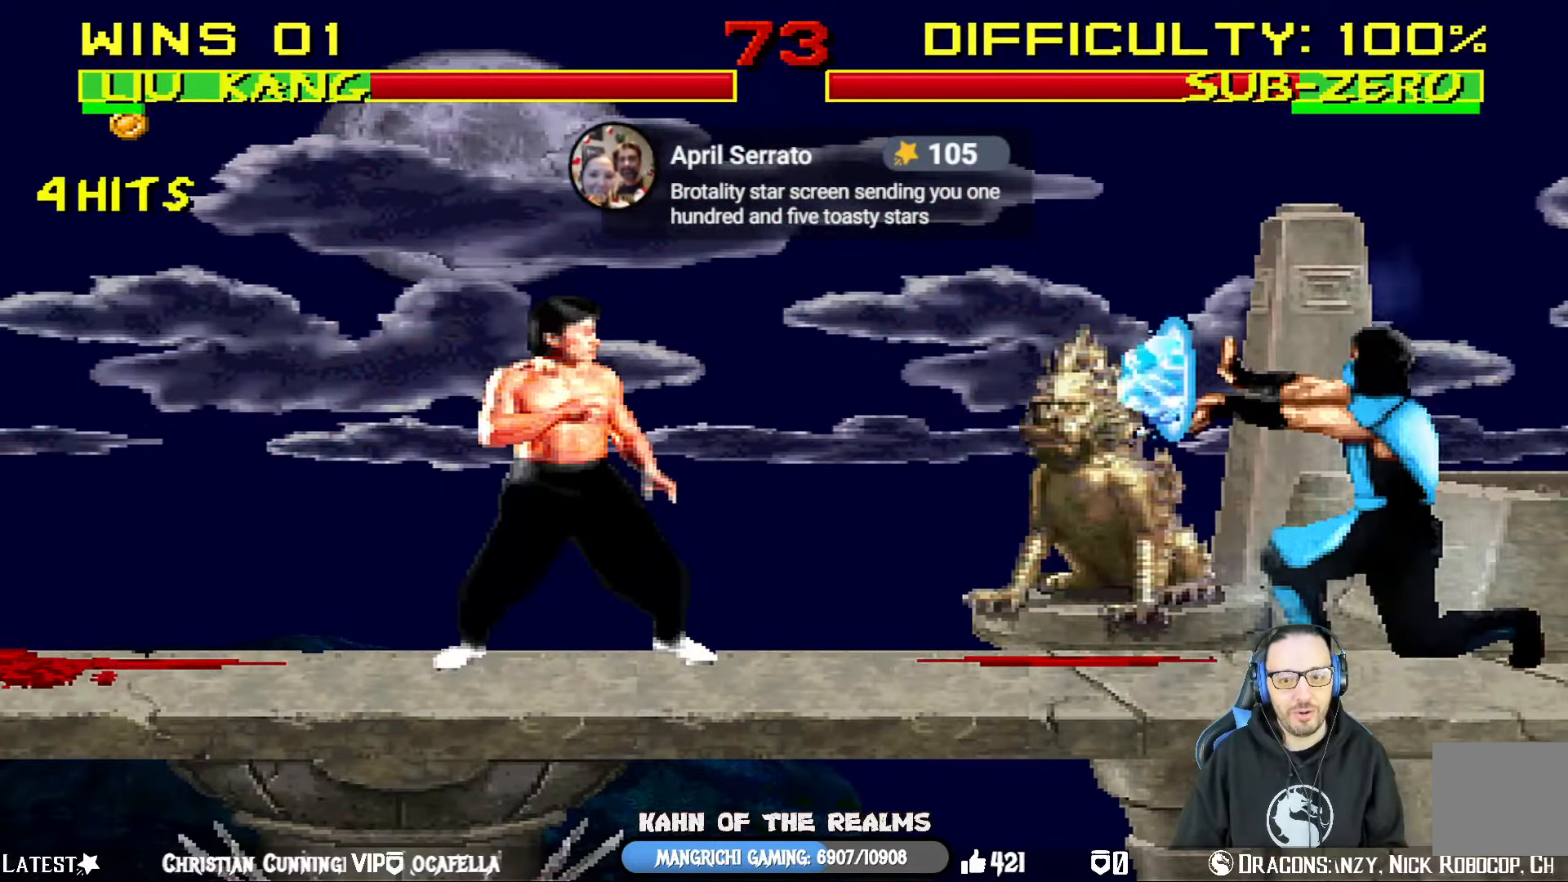
{"buttons": ["SQUARE", "L1"], "left_stick": "center", "right_stick": "center", "events": [[417, "DPAD_UP", "up"], [450, "SQUARE", "down"], [467, "DPAD_RIGHT", "up"]]}
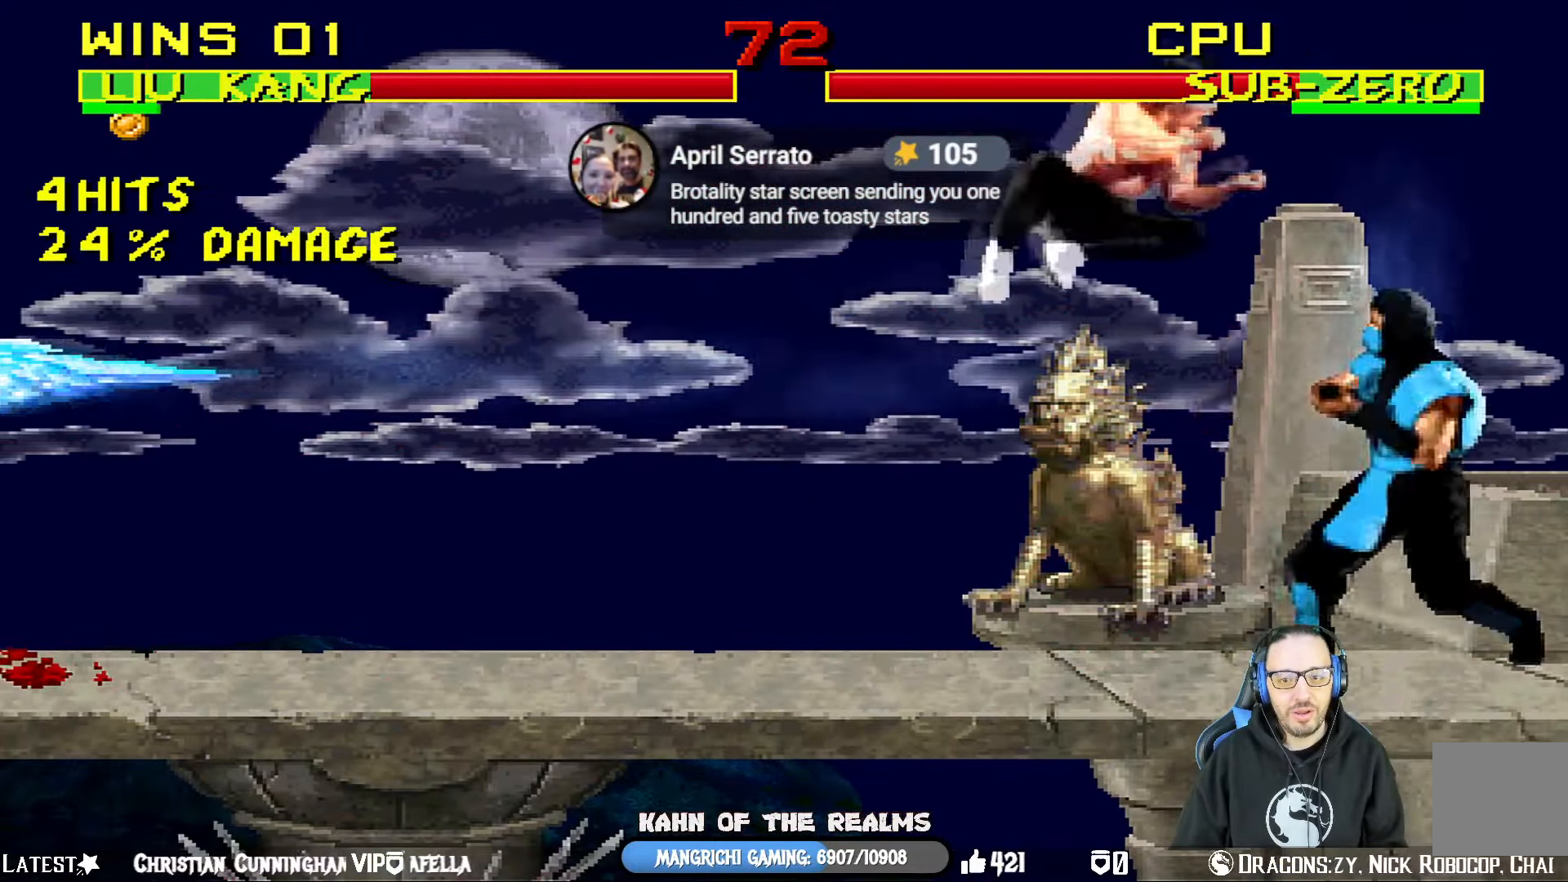
{"buttons": ["CROSS", "L1", "DPAD_LEFT"], "left_stick": "center", "right_stick": "center", "events": [[17, "DPAD_LEFT", "down"], [50, "SQUARE", "up"], [134, "SQUARE", "down"], [200, "SQUARE", "up"], [284, "SQUARE", "down"], [417, "CROSS", "down"], [434, "SQUARE", "up"]]}
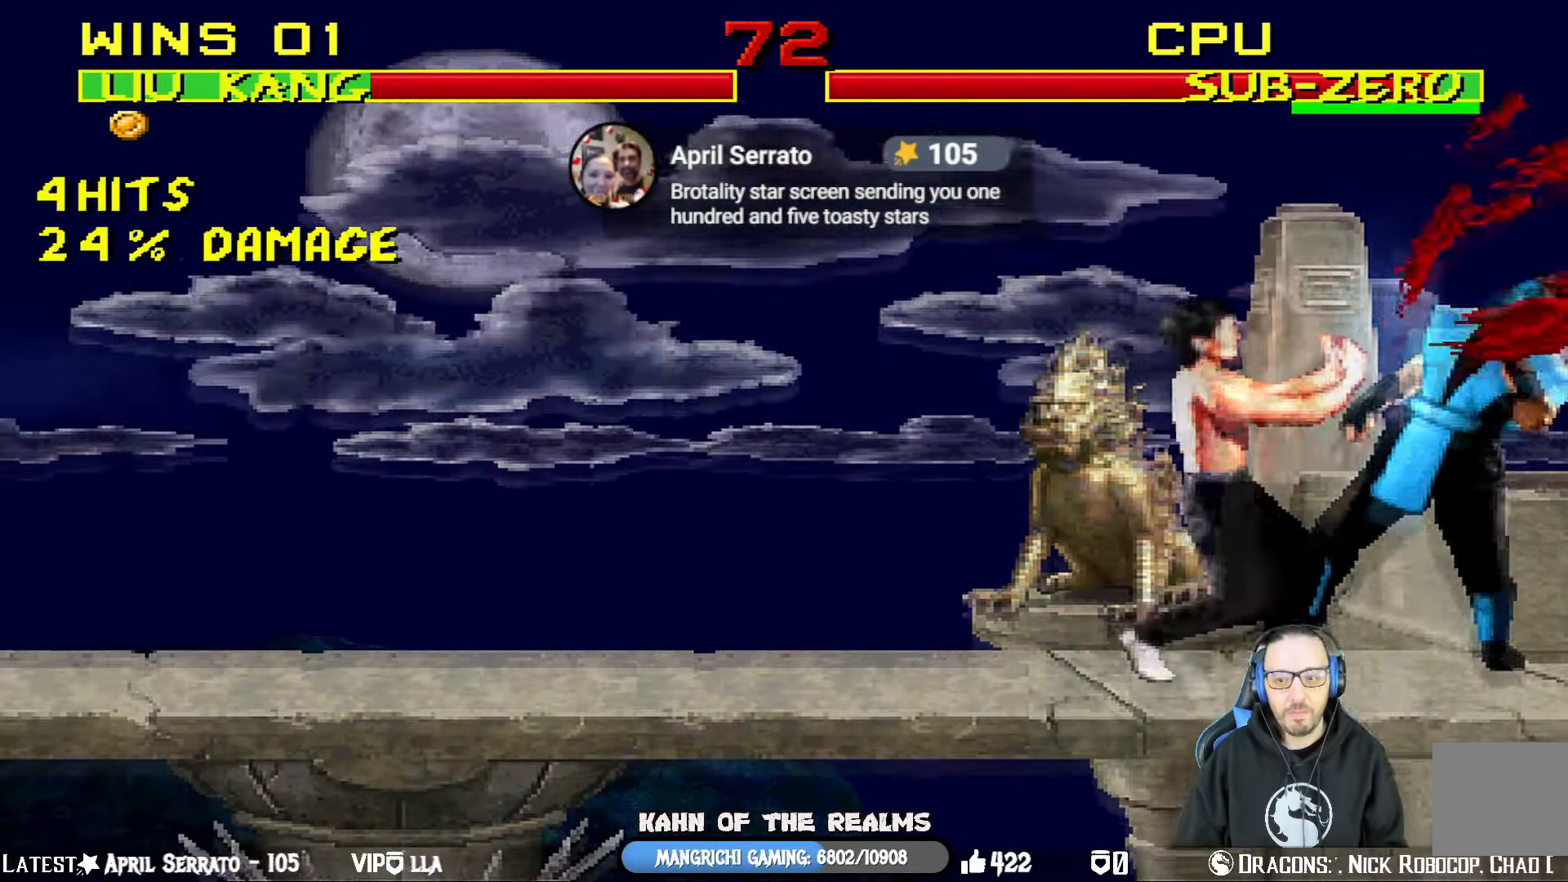
{"buttons": [], "left_stick": "center", "right_stick": "center", "events": [[183, "CROSS", "up"], [233, "CROSS", "down"], [334, "DPAD_LEFT", "up"], [367, "L1", "up"], [400, "CROSS", "up"]]}
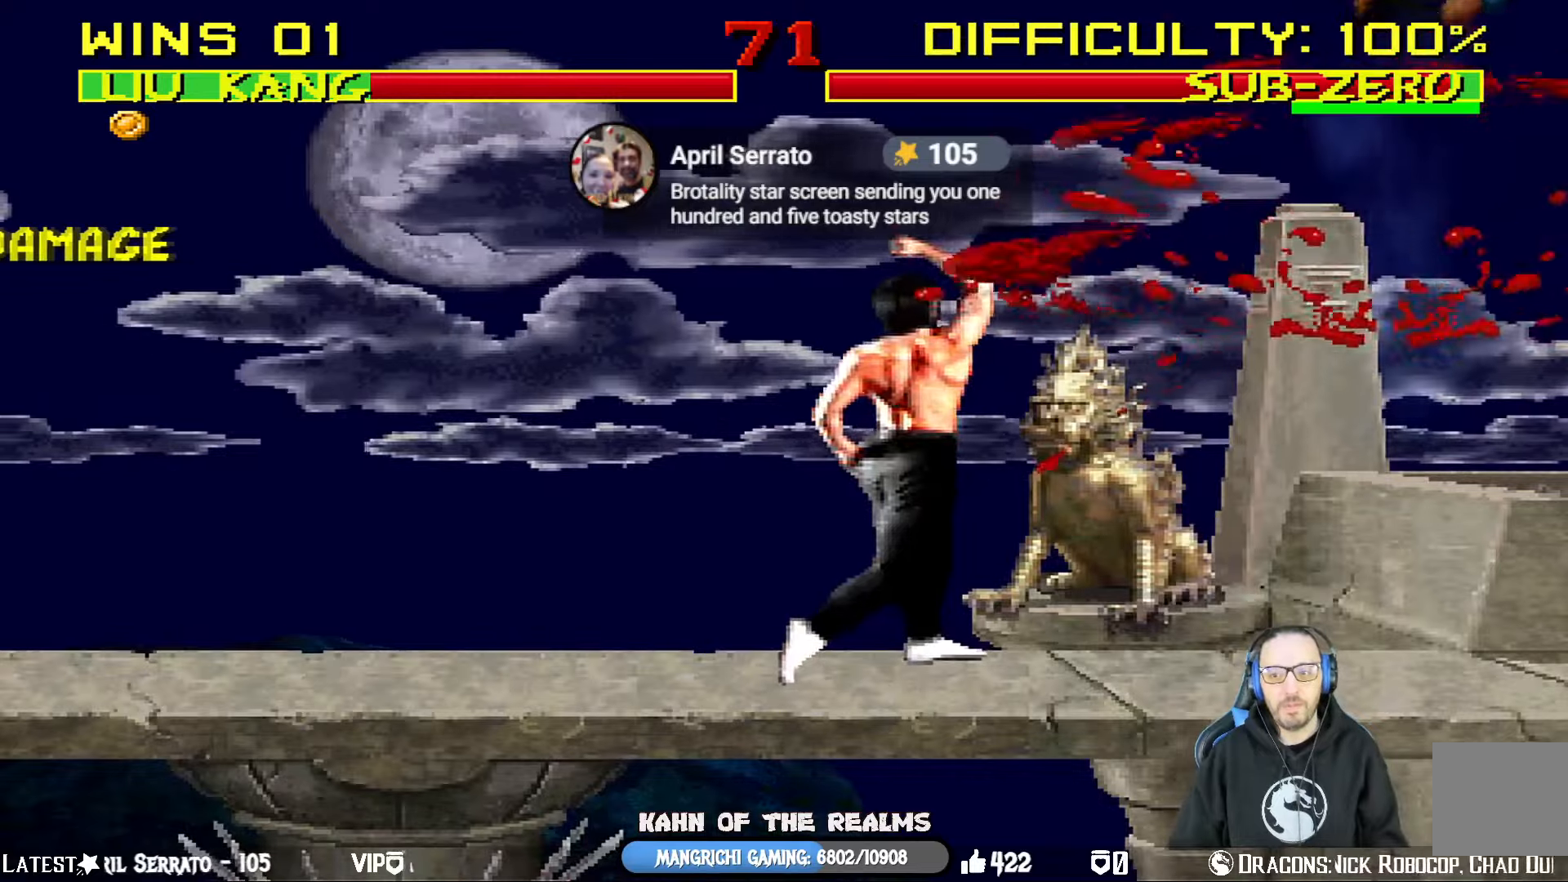
{"buttons": ["DPAD_LEFT"], "left_stick": "center", "right_stick": "center", "events": [[367, "DPAD_LEFT", "down"]]}
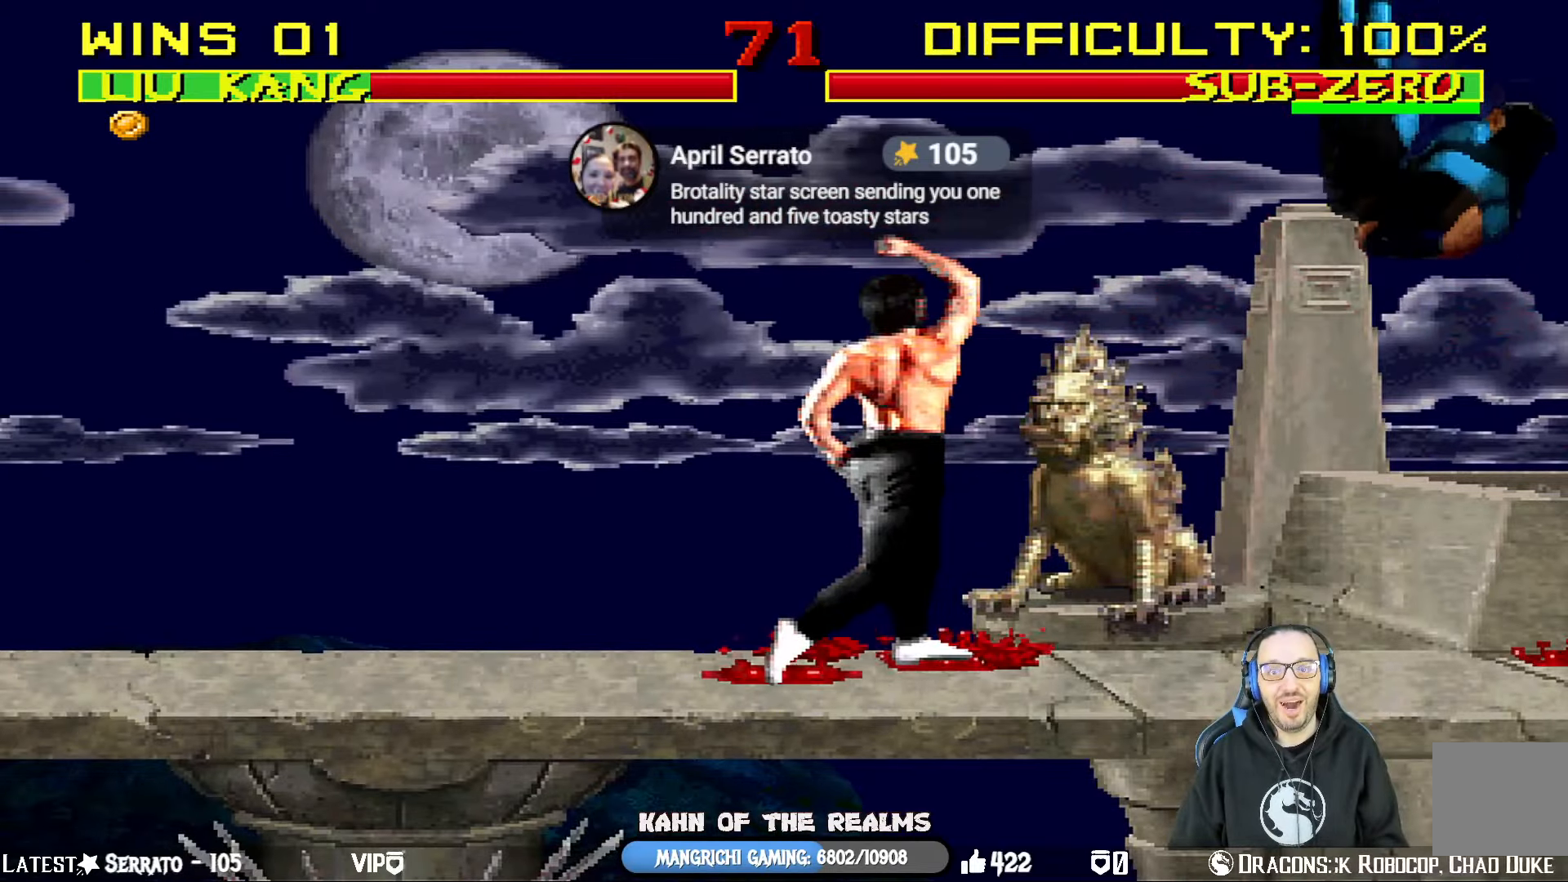
{"buttons": ["DPAD_LEFT"], "left_stick": "center", "right_stick": "center", "events": []}
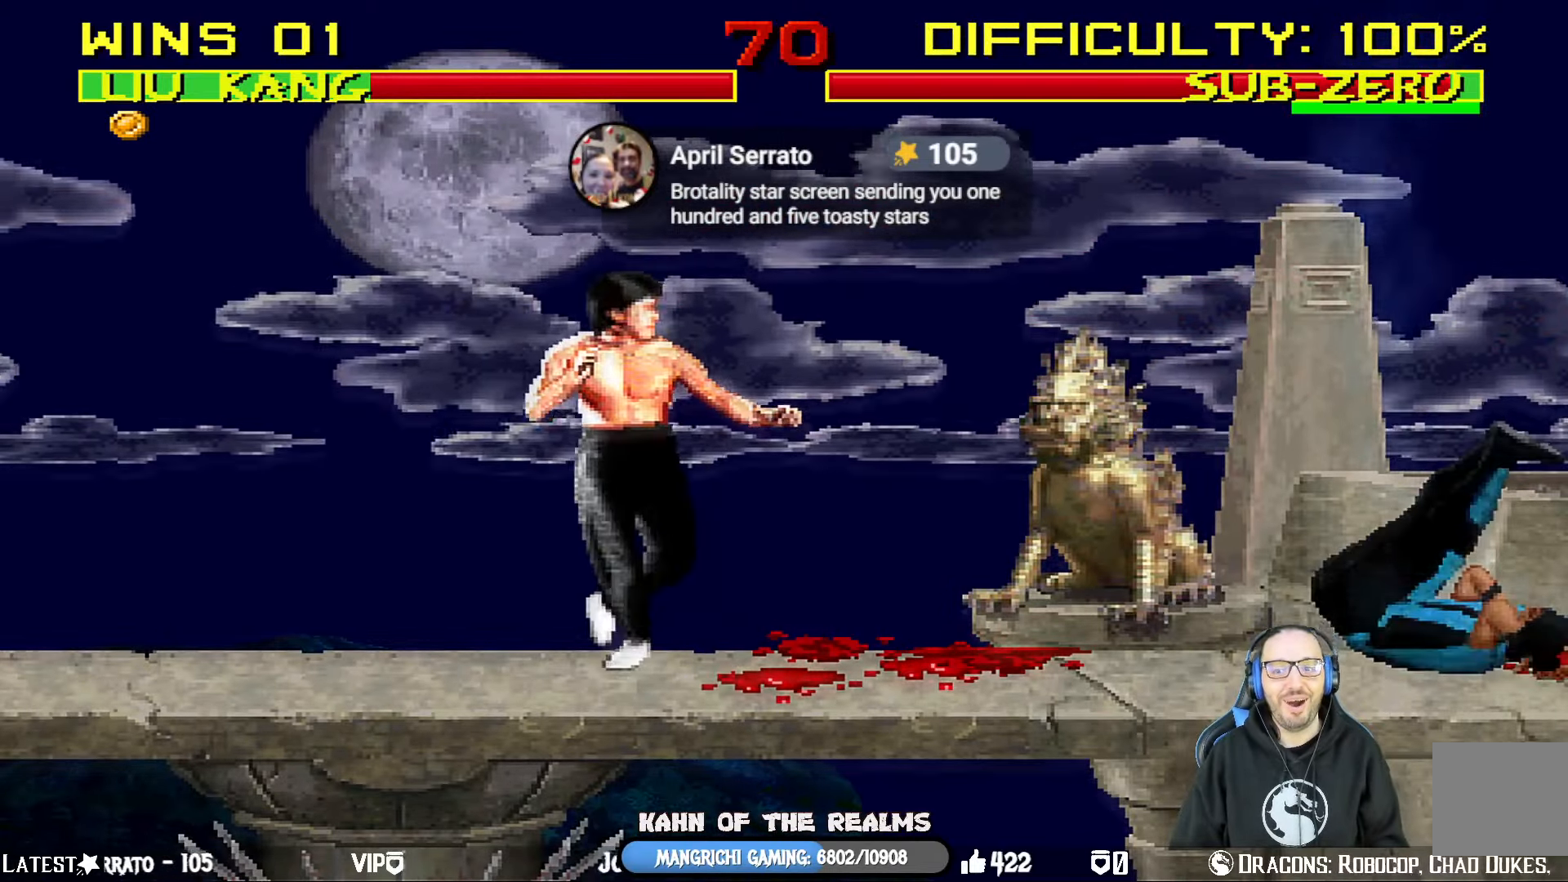
{"buttons": ["L1", "DPAD_UP", "DPAD_RIGHT"], "left_stick": "center", "right_stick": "center", "events": [[183, "DPAD_LEFT", "up"], [233, "L1", "down"], [266, "DPAD_RIGHT", "down"], [283, "DPAD_UP", "down"]]}
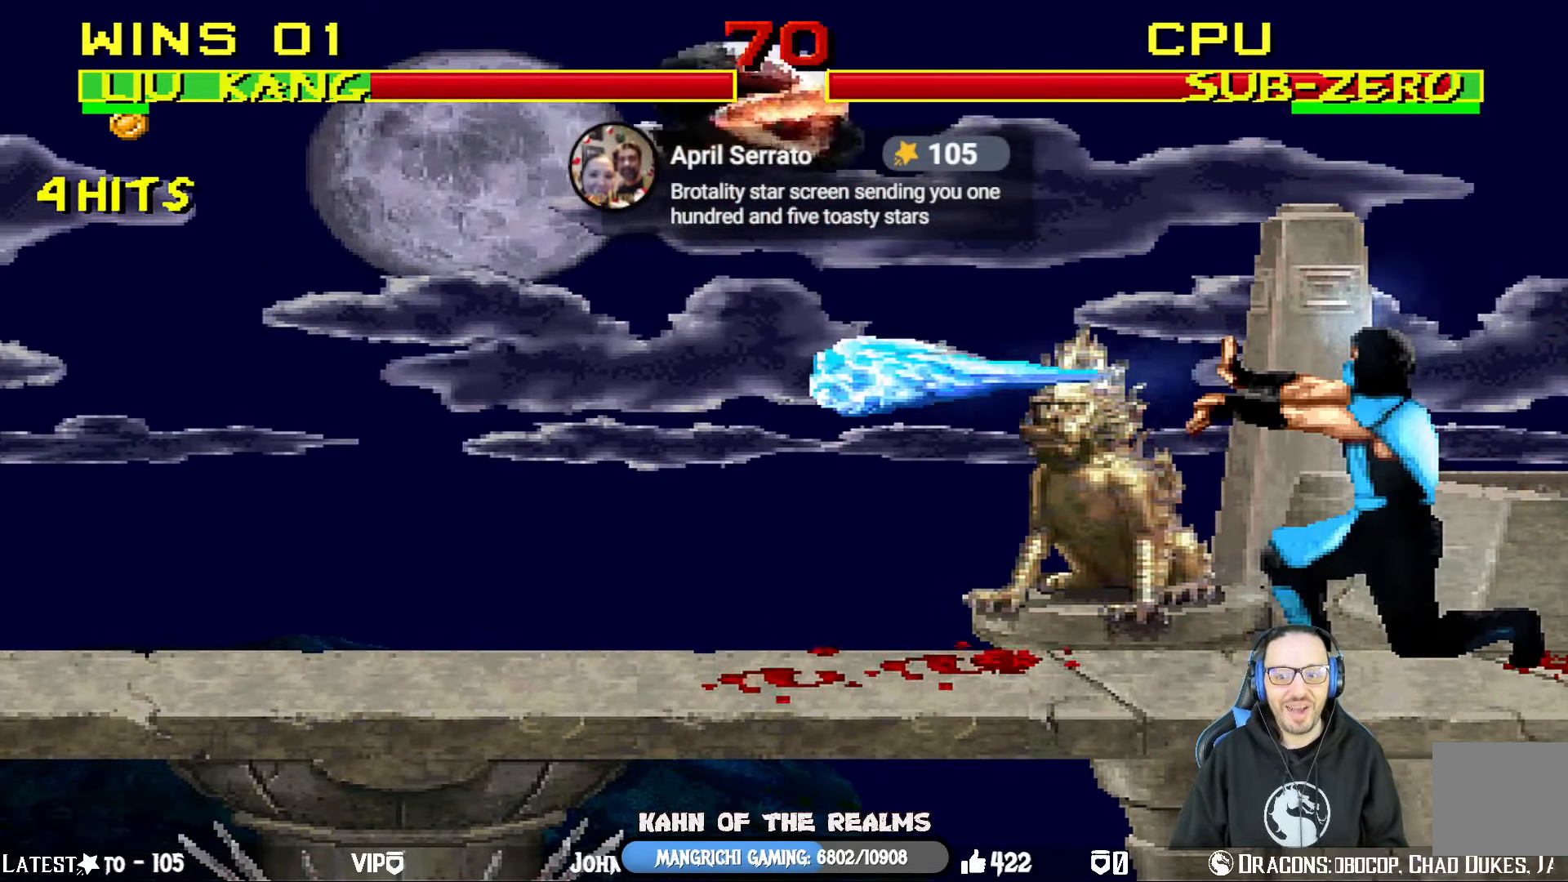
{"buttons": ["L1", "DPAD_LEFT"], "left_stick": "center", "right_stick": "center", "events": [[33, "DPAD_RIGHT", "up"], [67, "DPAD_UP", "up"], [150, "DPAD_LEFT", "down"], [200, "SQUARE", "down"], [284, "SQUARE", "up"], [367, "SQUARE", "down"], [450, "SQUARE", "up"]]}
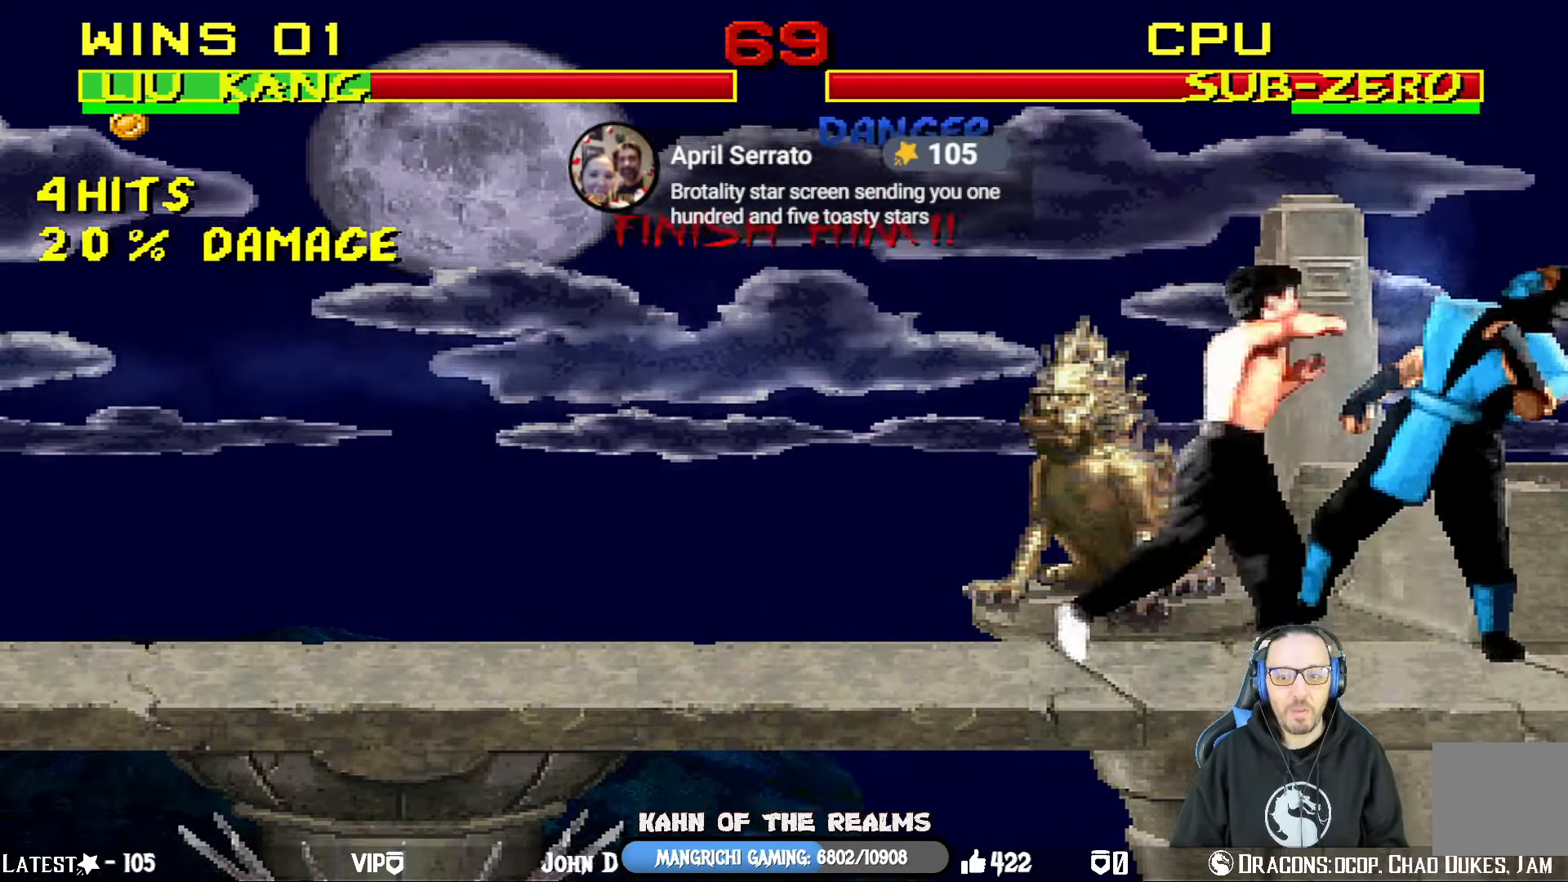
{"buttons": ["CROSS", "L1", "DPAD_LEFT"], "left_stick": "center", "right_stick": "center", "events": [[16, "SQUARE", "down"], [100, "SQUARE", "up"], [133, "CROSS", "down"], [250, "CROSS", "up"], [300, "CROSS", "down"], [400, "CROSS", "up"], [467, "CROSS", "down"]]}
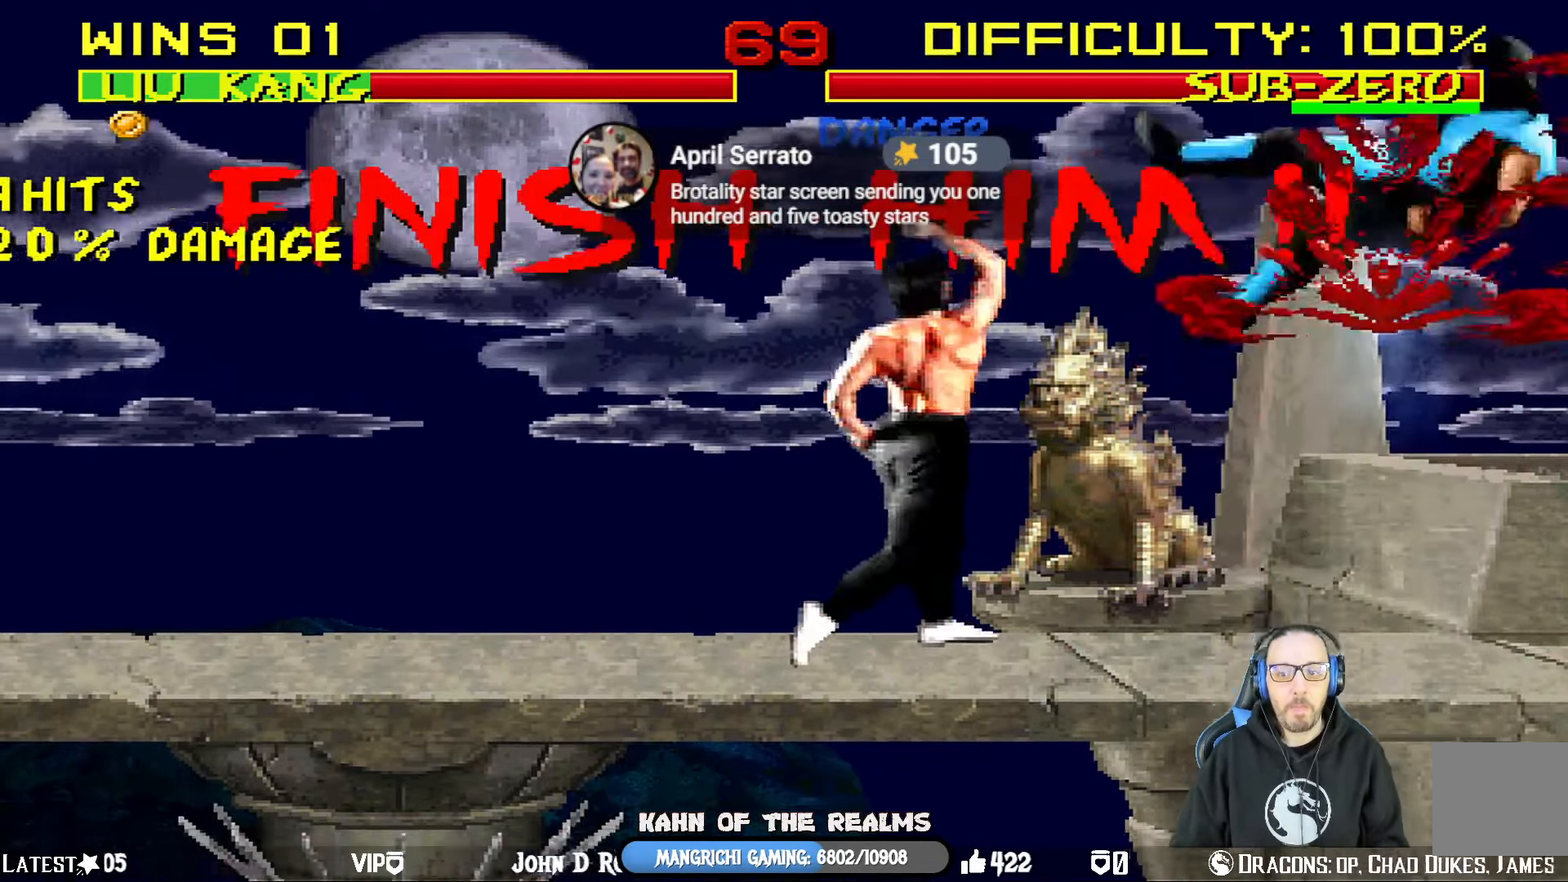
{"buttons": ["L1", "DPAD_UP", "DPAD_RIGHT"], "left_stick": "center", "right_stick": "center", "events": [[67, "CROSS", "up"], [100, "DPAD_LEFT", "up"], [100, "L1", "up"], [117, "CROSS", "down"], [284, "CROSS", "up"], [367, "DPAD_RIGHT", "down"], [367, "DPAD_UP", "down"], [367, "L1", "down"]]}
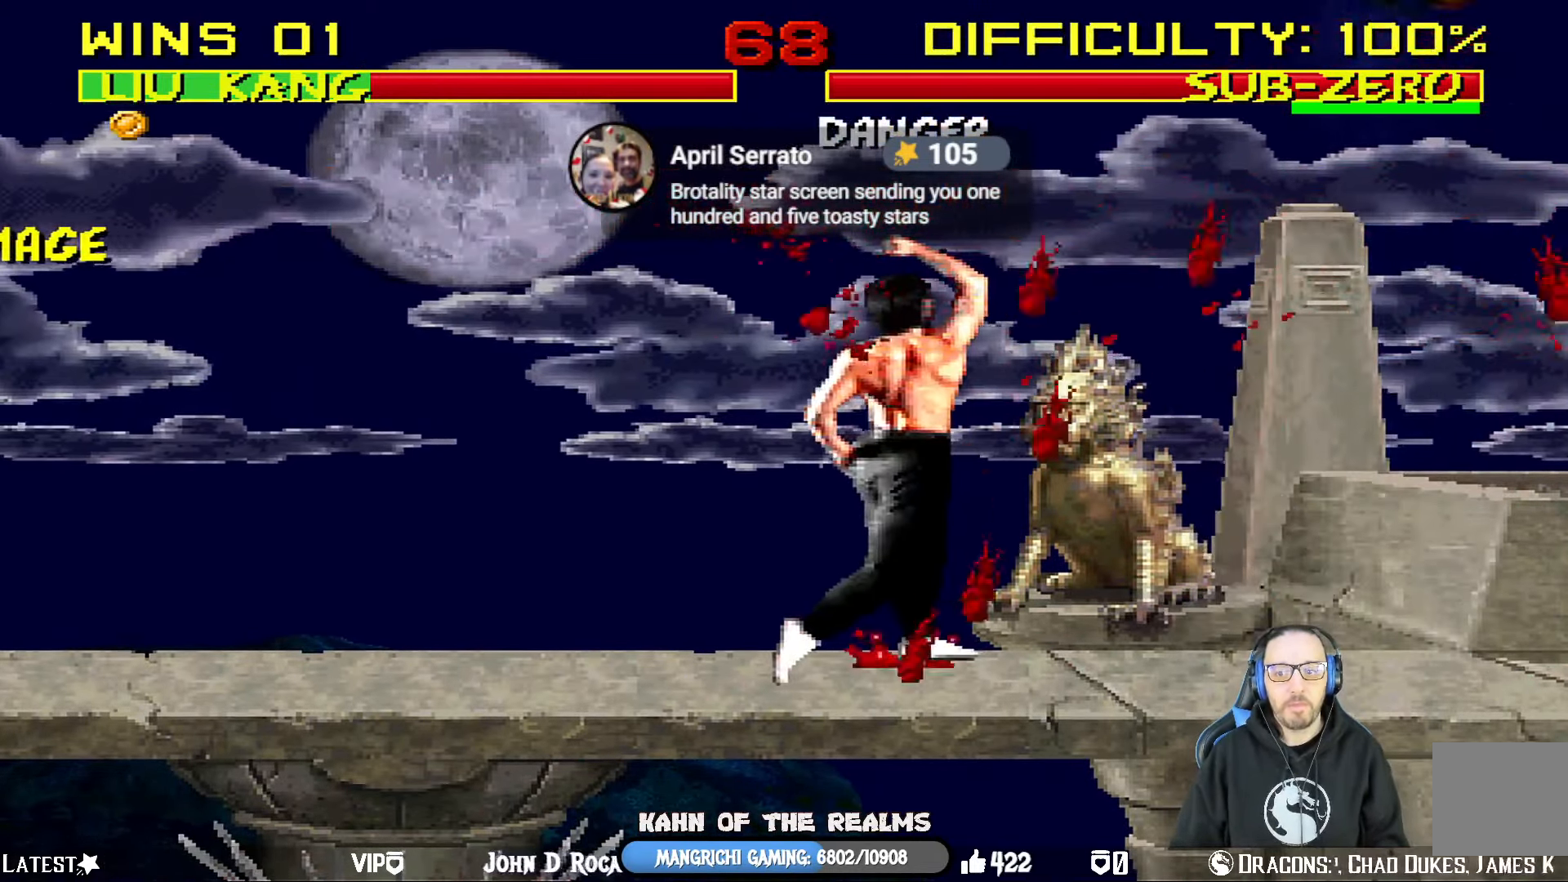
{"buttons": ["L1", "DPAD_UP", "DPAD_RIGHT"], "left_stick": "center", "right_stick": "center", "events": []}
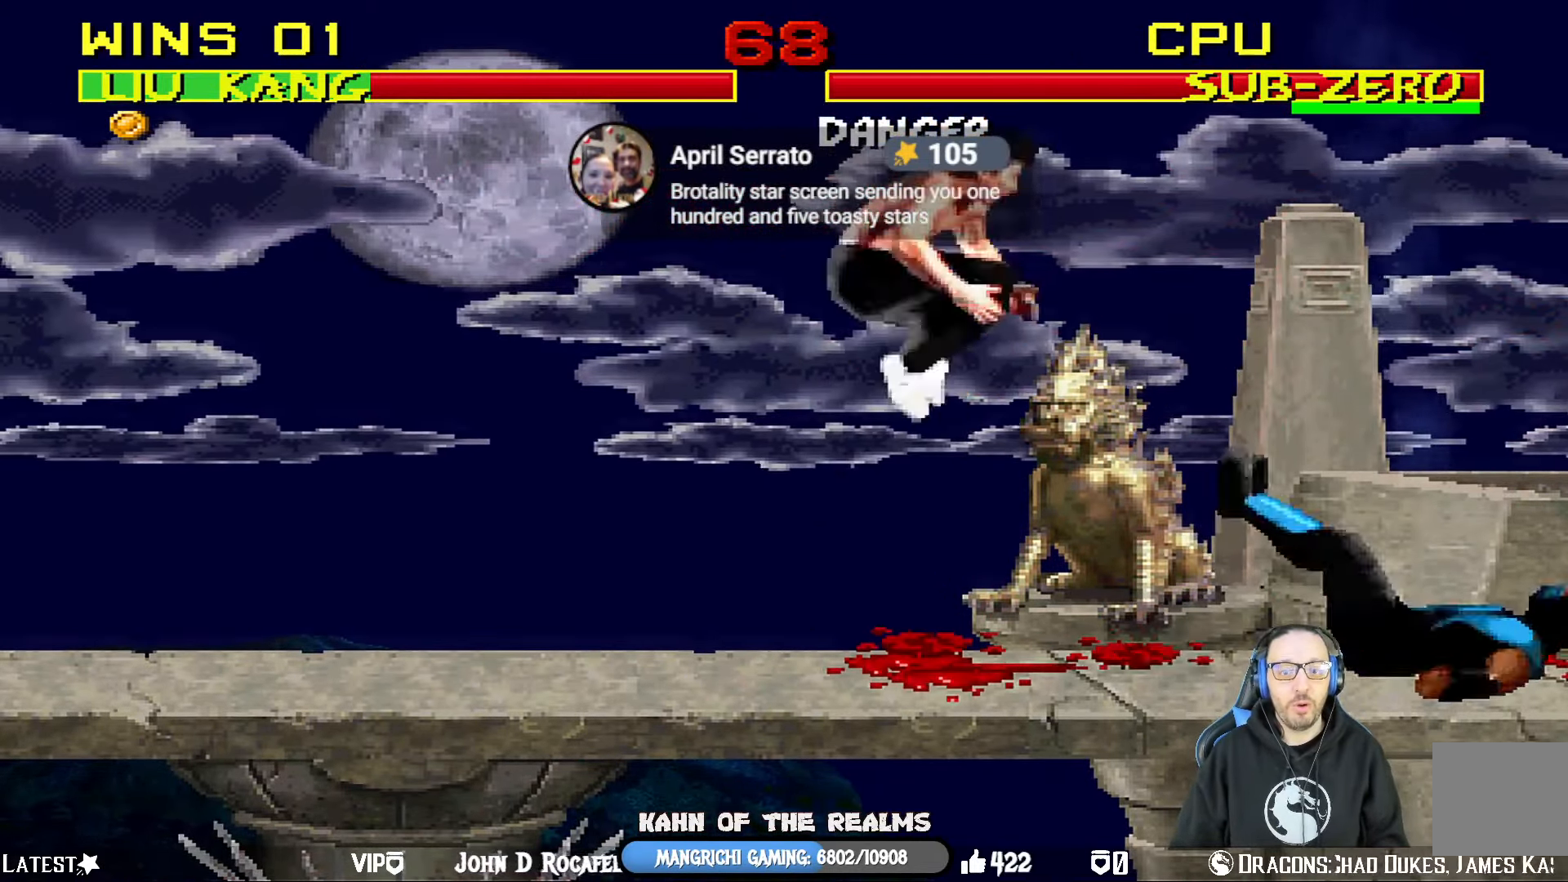
{"buttons": [], "left_stick": "center", "right_stick": "center", "events": [[200, "DPAD_RIGHT", "up"], [217, "DPAD_UP", "up"], [284, "L1", "up"]]}
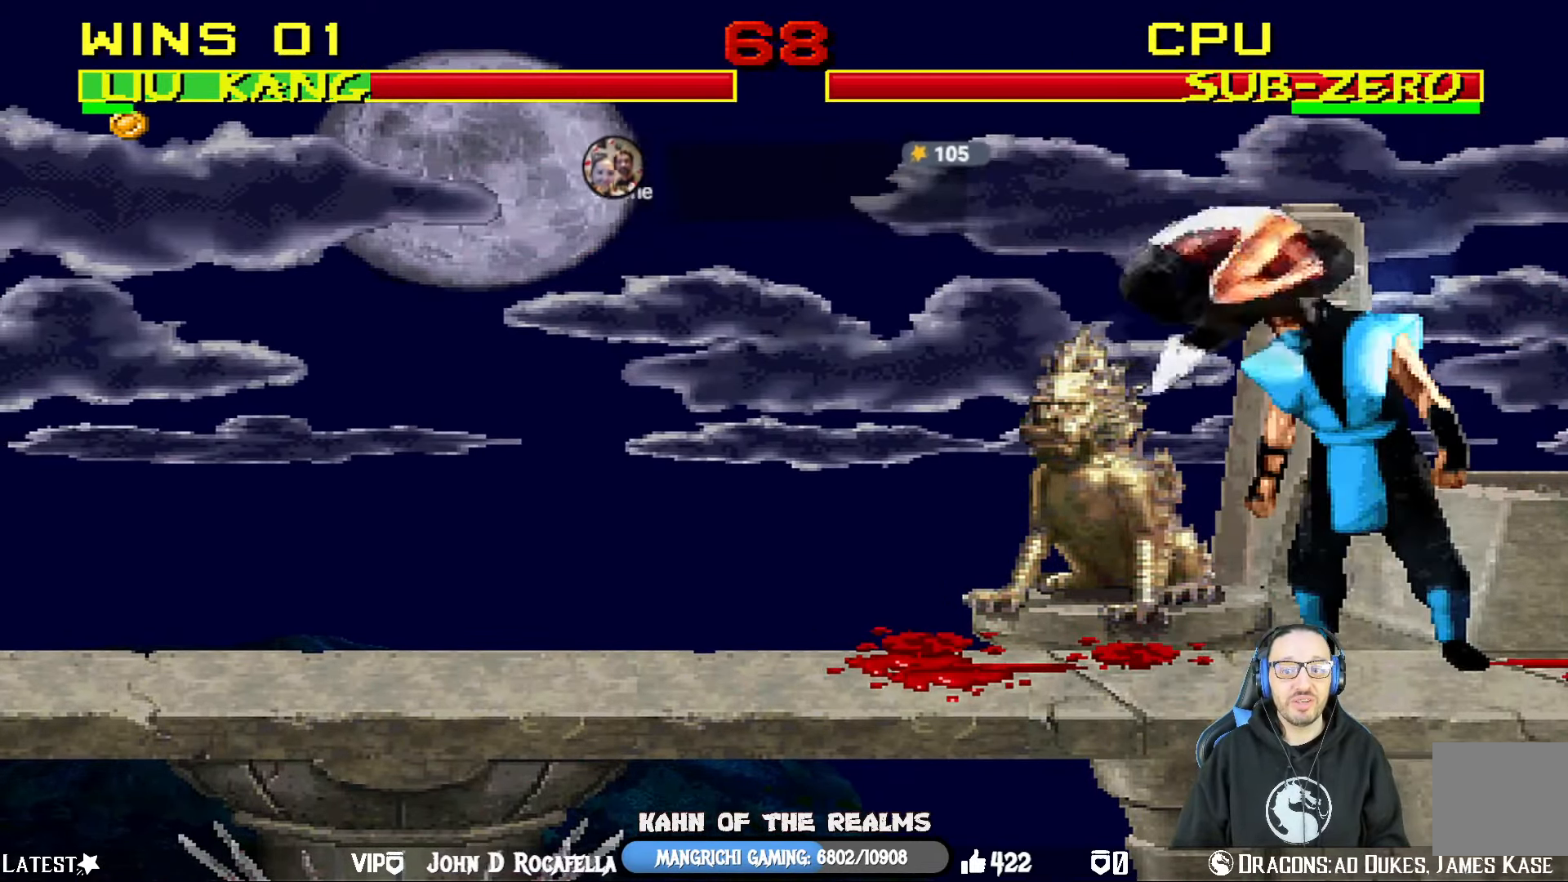
{"buttons": [], "left_stick": "center", "right_stick": "center", "events": [[17, "DPAD_DOWN", "down"], [267, "DPAD_DOWN", "up"]]}
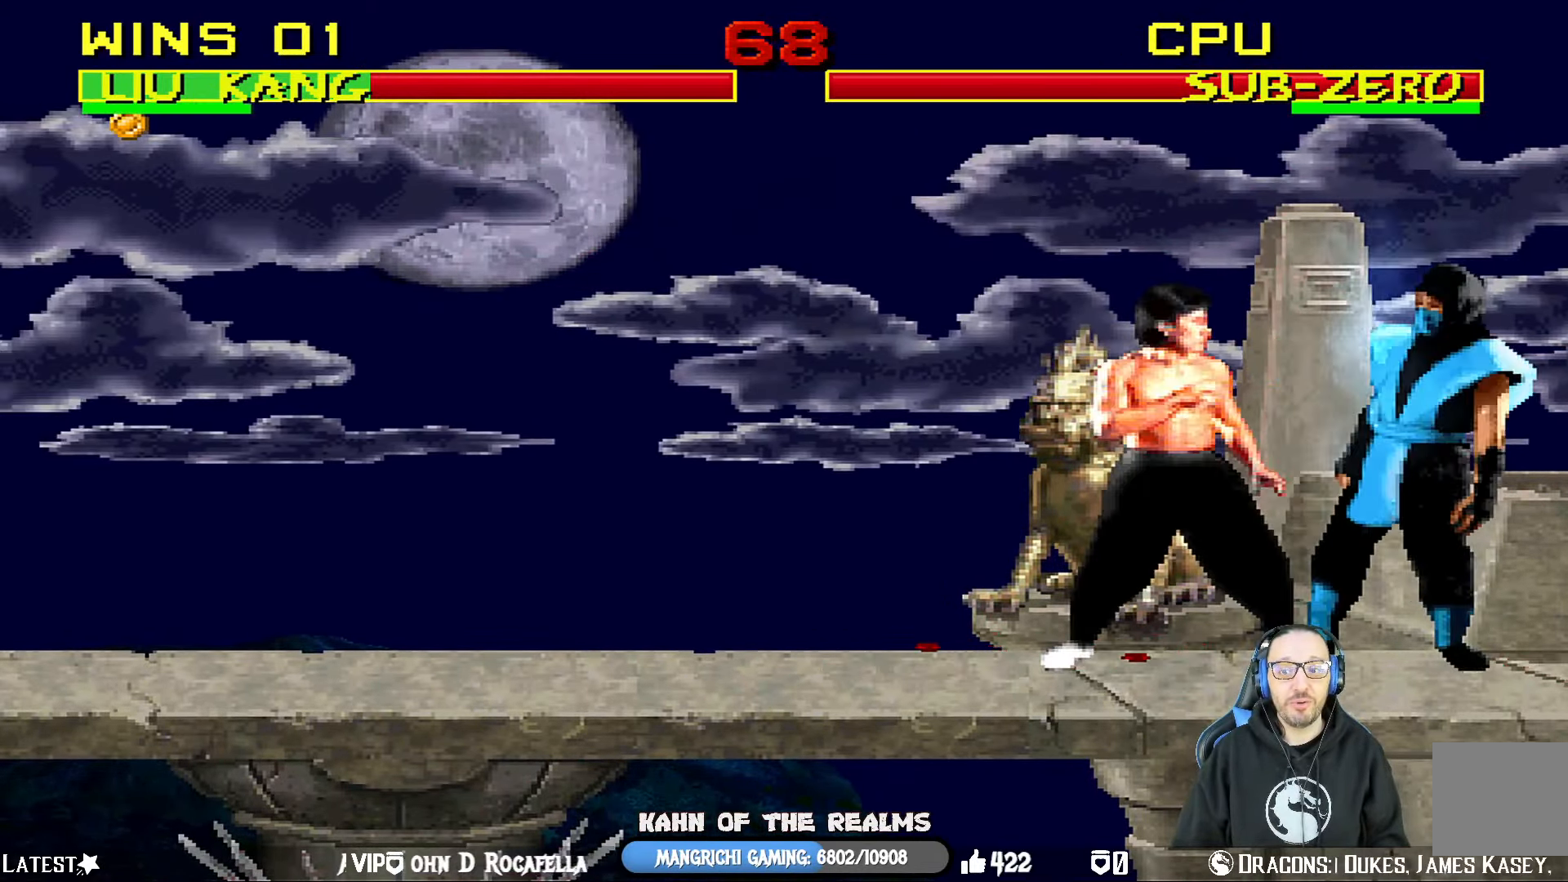
{"buttons": [], "left_stick": "center", "right_stick": "center", "events": [[34, "DPAD_RIGHT", "down"], [134, "DPAD_RIGHT", "up"], [184, "DPAD_RIGHT", "down"], [317, "DPAD_RIGHT", "up"], [367, "DPAD_RIGHT", "down"], [501, "DPAD_RIGHT", "up"]]}
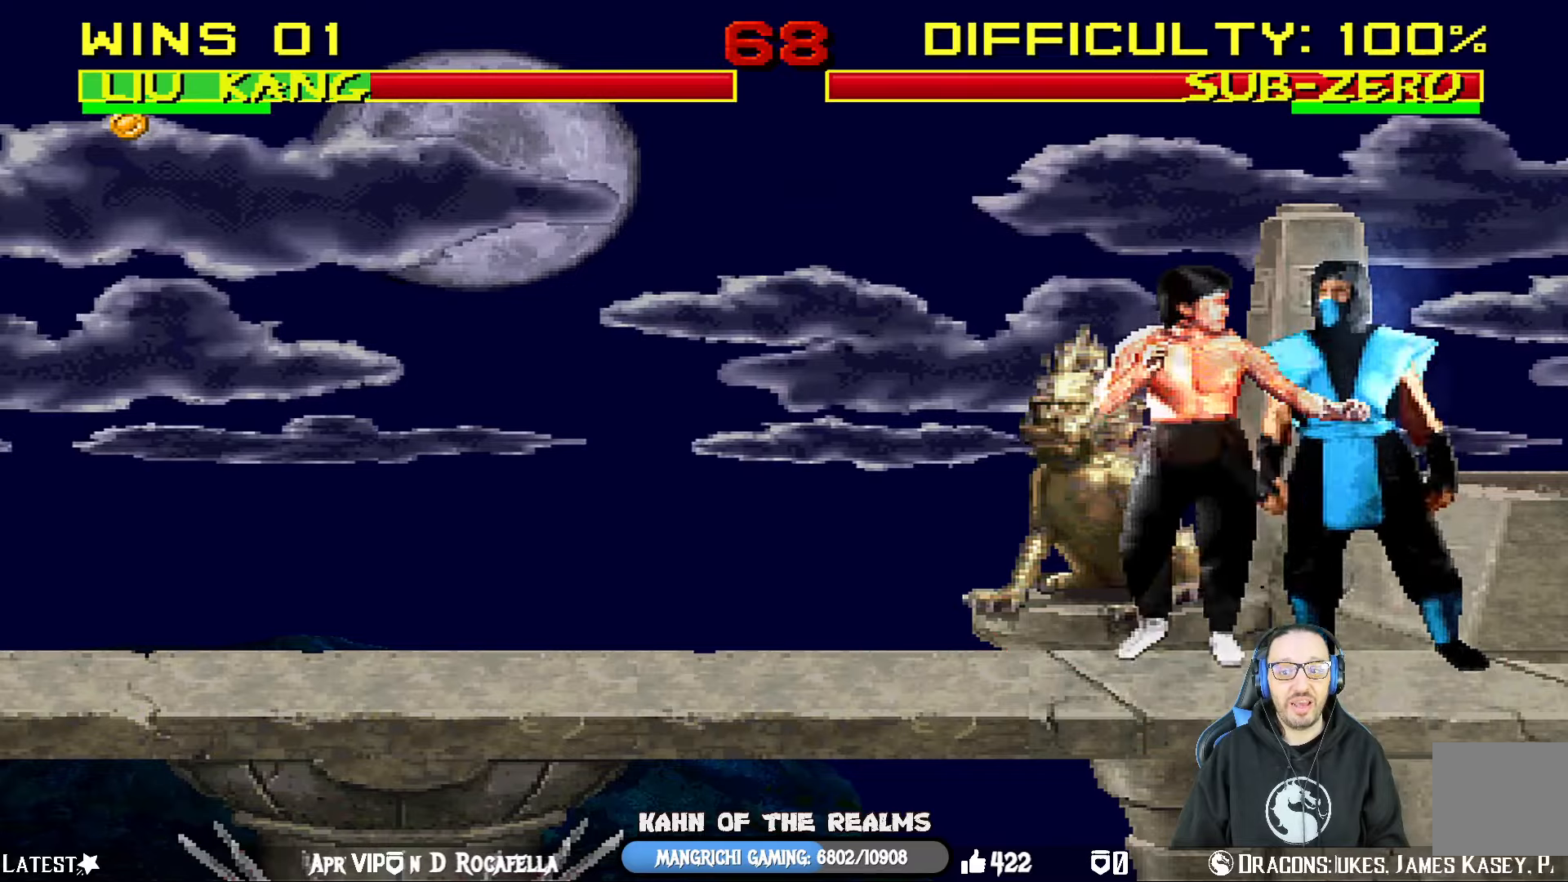
{"buttons": ["DPAD_LEFT"], "left_stick": "center", "right_stick": "center", "events": [[167, "DPAD_LEFT", "down"], [300, "DPAD_LEFT", "up"], [334, "DPAD_LEFT", "down"], [484, "DPAD_LEFT", "up"], [501, "DPAD_LEFT", "down"]]}
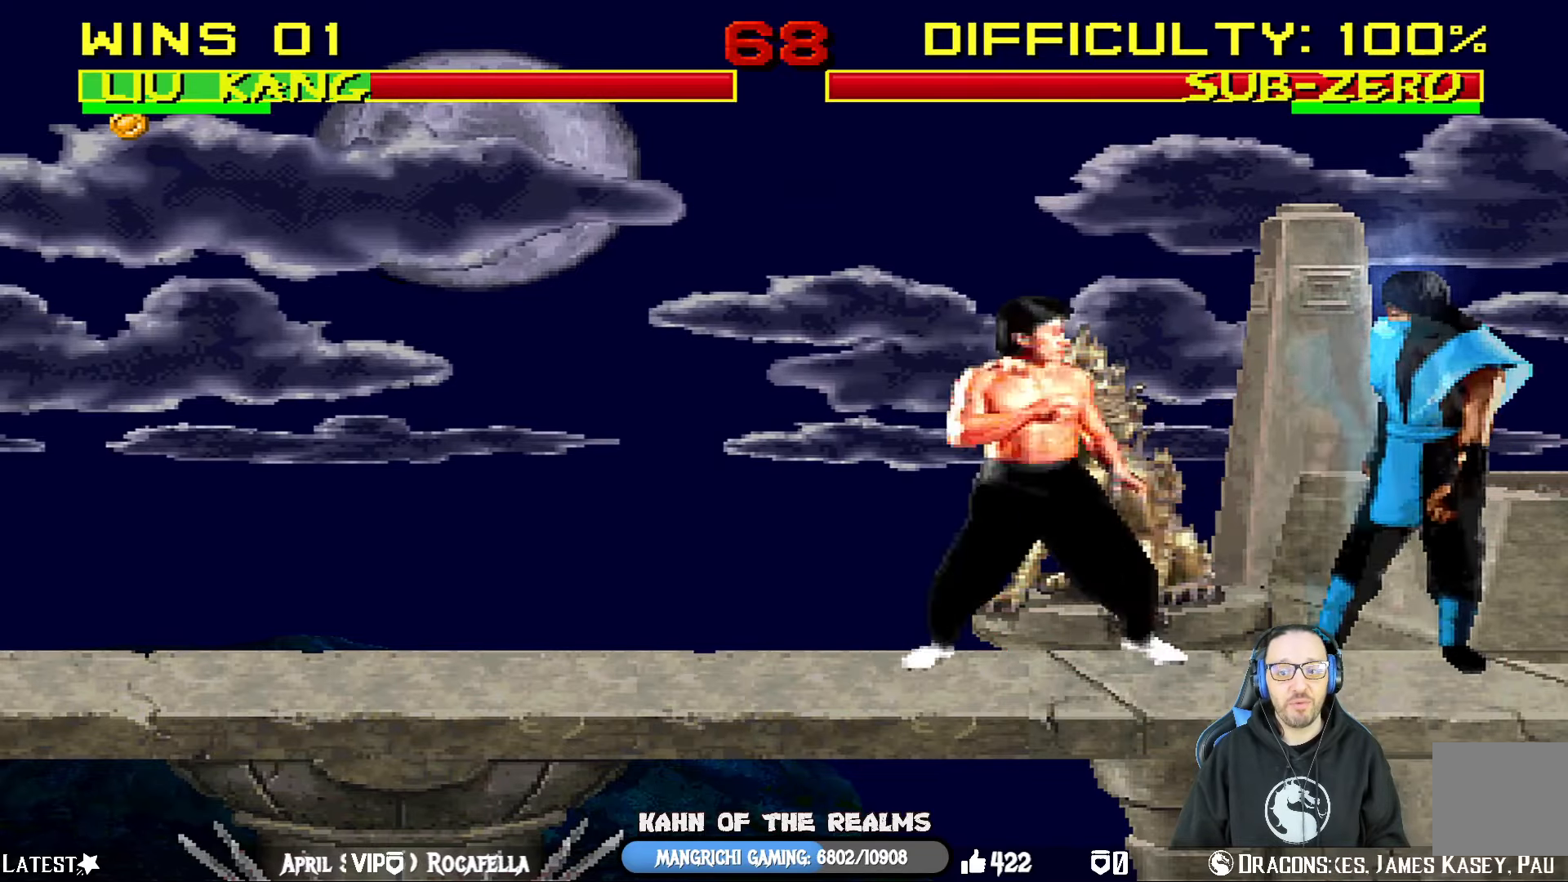
{"buttons": [], "left_stick": "center", "right_stick": "center", "events": [[116, "DPAD_LEFT", "up"], [166, "DPAD_LEFT", "down"], [317, "DPAD_LEFT", "up"], [350, "DPAD_LEFT", "down"], [500, "DPAD_LEFT", "up"]]}
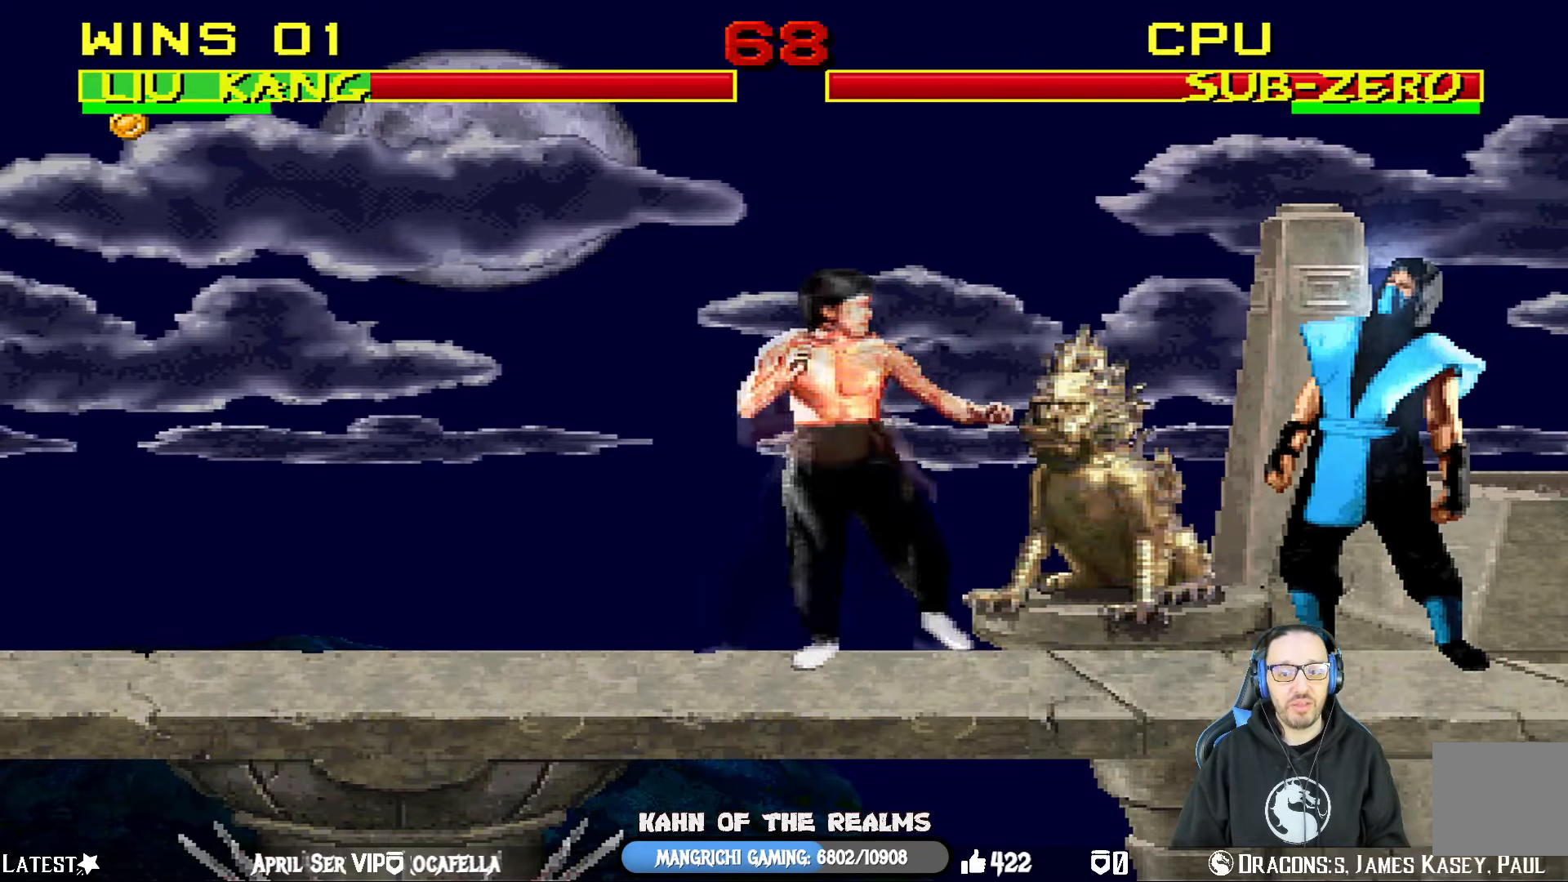
{"buttons": ["DPAD_LEFT"], "left_stick": "center", "right_stick": "center", "events": [[33, "DPAD_LEFT", "down"], [184, "DPAD_LEFT", "up"], [200, "DPAD_LEFT", "down"], [350, "DPAD_LEFT", "up"], [384, "DPAD_LEFT", "down"]]}
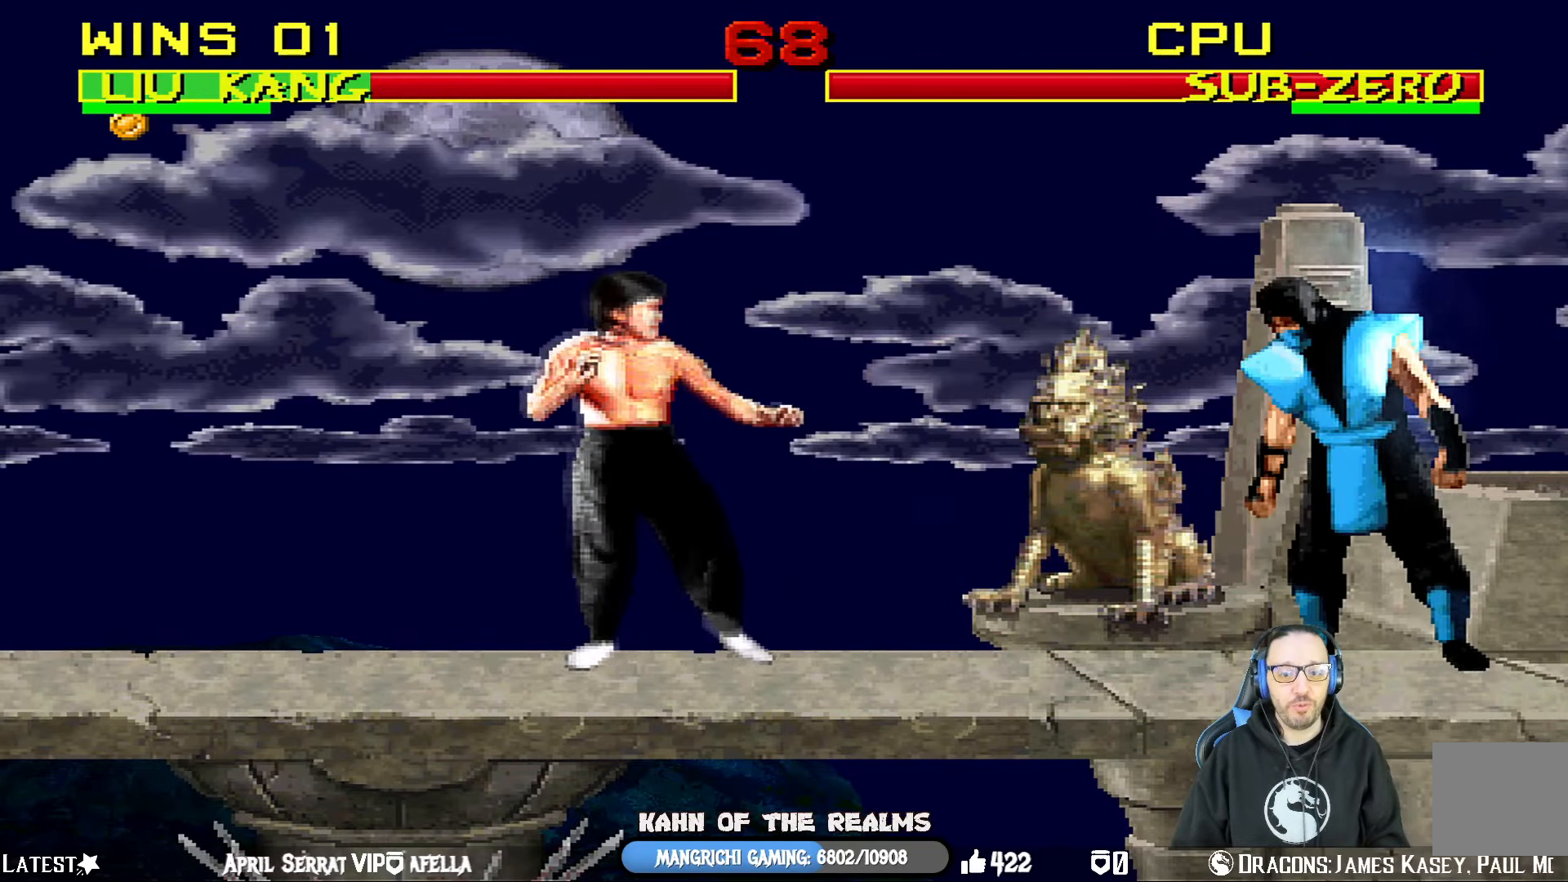
{"buttons": ["DPAD_LEFT"], "left_stick": "center", "right_stick": "center", "events": [[16, "DPAD_LEFT", "up"], [50, "DPAD_LEFT", "down"], [200, "DPAD_LEFT", "up"], [233, "DPAD_LEFT", "down"], [333, "DPAD_LEFT", "up"], [383, "DPAD_LEFT", "down"]]}
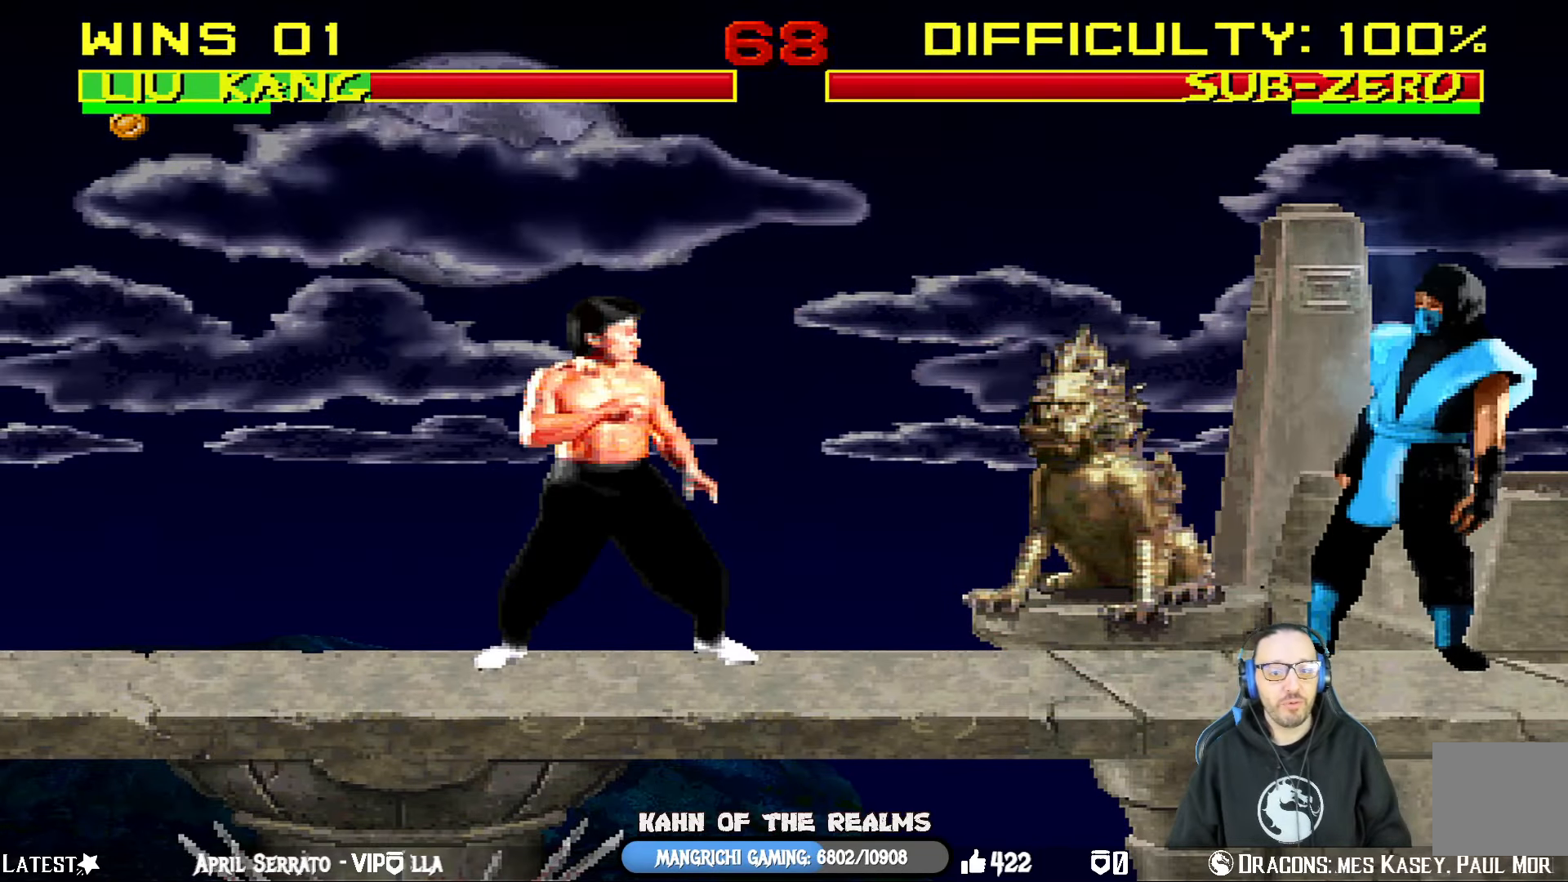
{"buttons": ["DPAD_LEFT"], "left_stick": "center", "right_stick": "center", "events": [[17, "DPAD_LEFT", "up"], [50, "DPAD_LEFT", "down"], [200, "DPAD_LEFT", "up"], [234, "DPAD_LEFT", "down"], [384, "DPAD_LEFT", "up"], [434, "DPAD_LEFT", "down"]]}
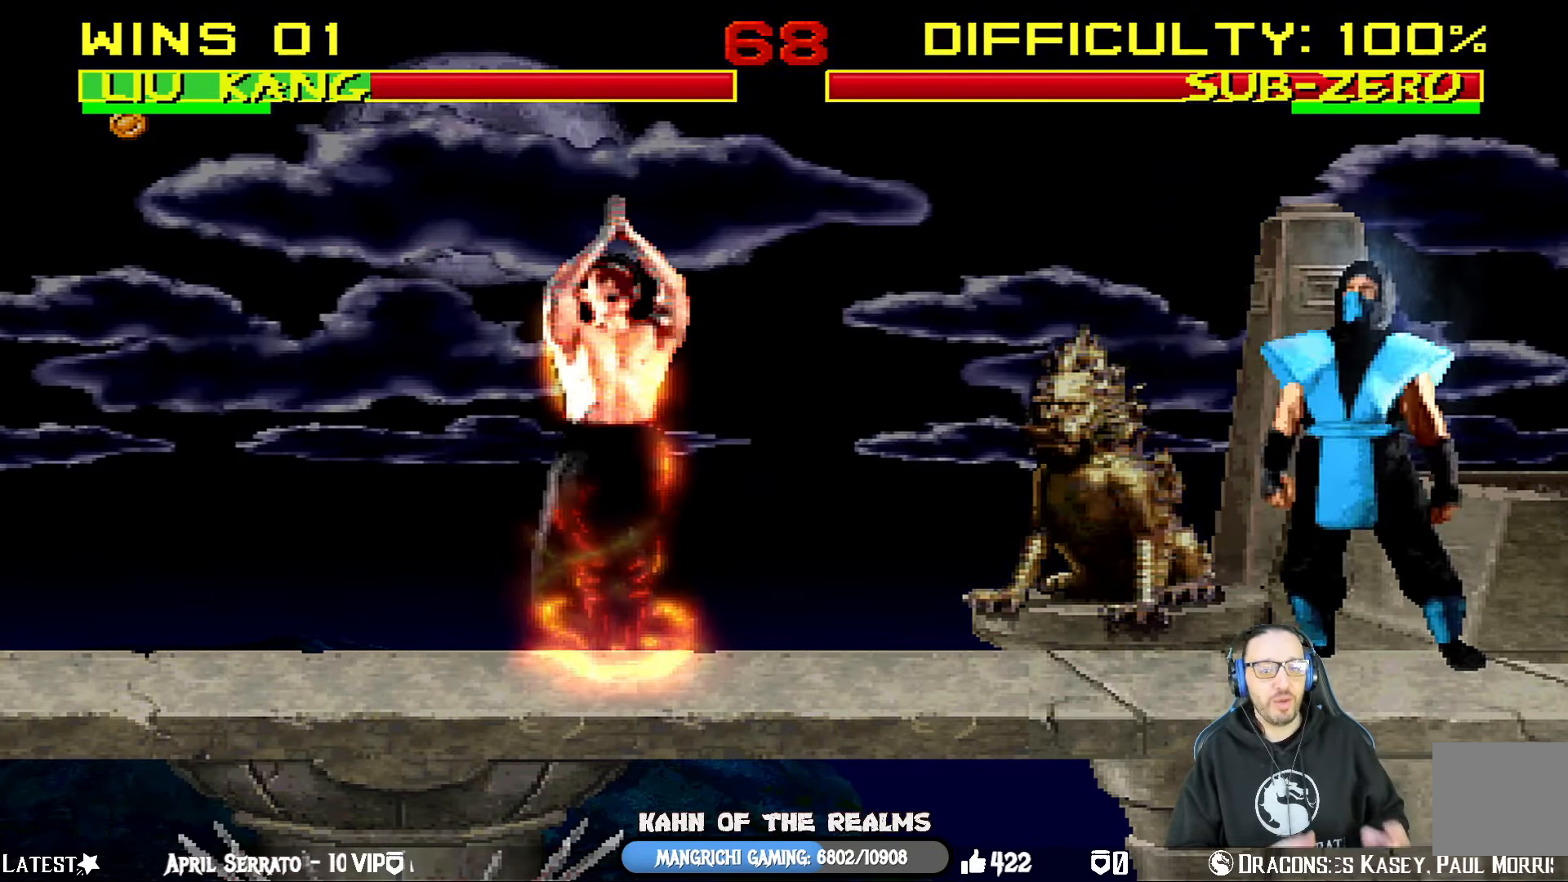
{"buttons": [], "left_stick": "center", "right_stick": "center", "events": [[116, "DPAD_LEFT", "up"]]}